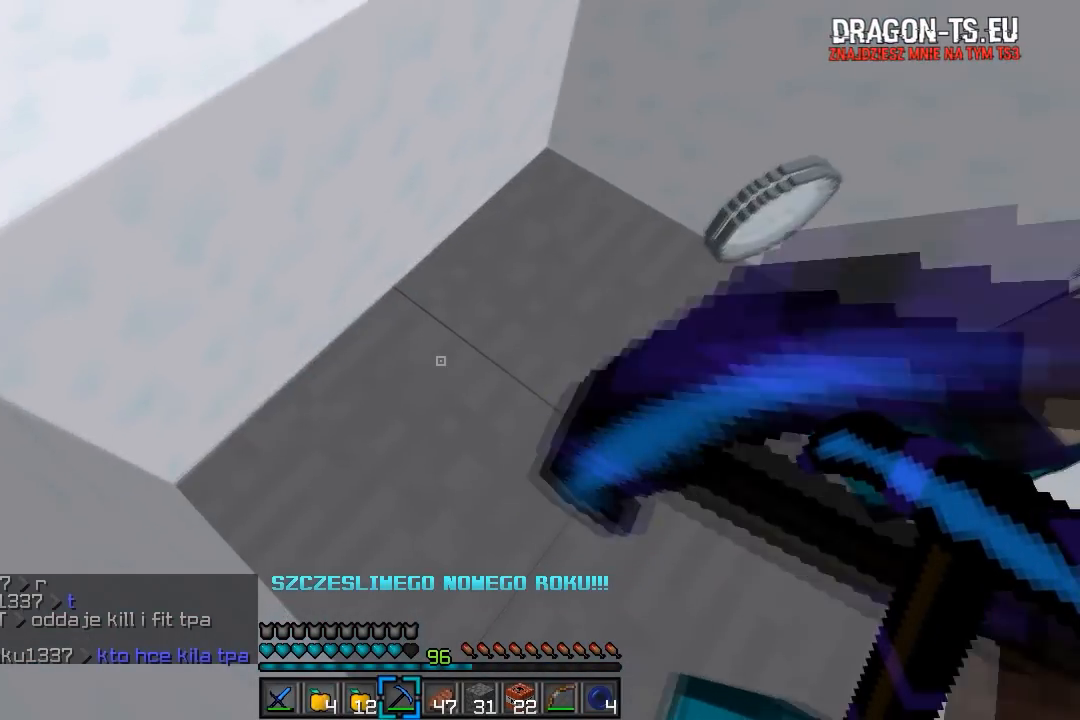
Gameplay with keyboard and mouse; each line is a JSON object with the keys and mouse buttons held at the frame after it. "events" lists presses ("down") and releases ("up") of "a", "d", "s", "w", "mouse_left" and "mouse_right" between this image and that frame as [ms after this image, input, new state], when the widget could be followed in between. "mouse_left", "mouse_right" = the "left", "right" buttons of the "mouse" list. No other keys are recorded. Fast repeated clicks can show as one long hold. Mouse movement is not recorded.
{"keys": [], "mouse": [], "events": [[100, "a", "up"], [100, "w", "up"], [167, "mouse_left", "down"], [250, "w", "down"], [300, "a", "down"], [383, "a", "up"], [400, "w", "up"], [467, "mouse_left", "up"]]}
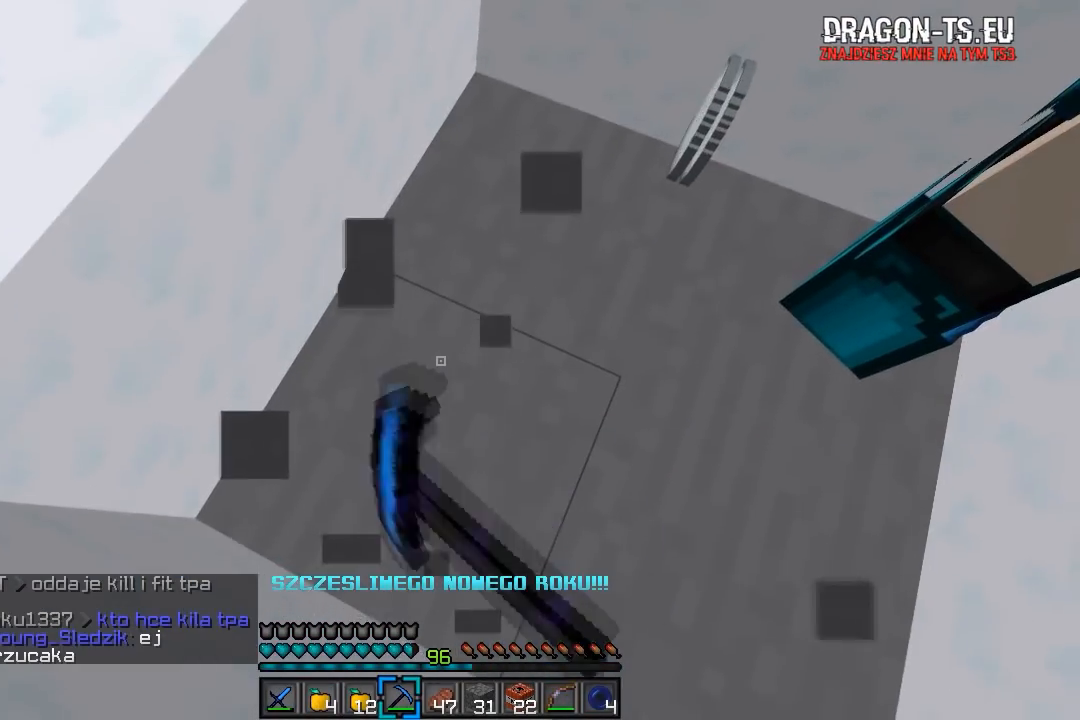
{"keys": ["s"], "mouse": [], "events": [[300, "s", "down"]]}
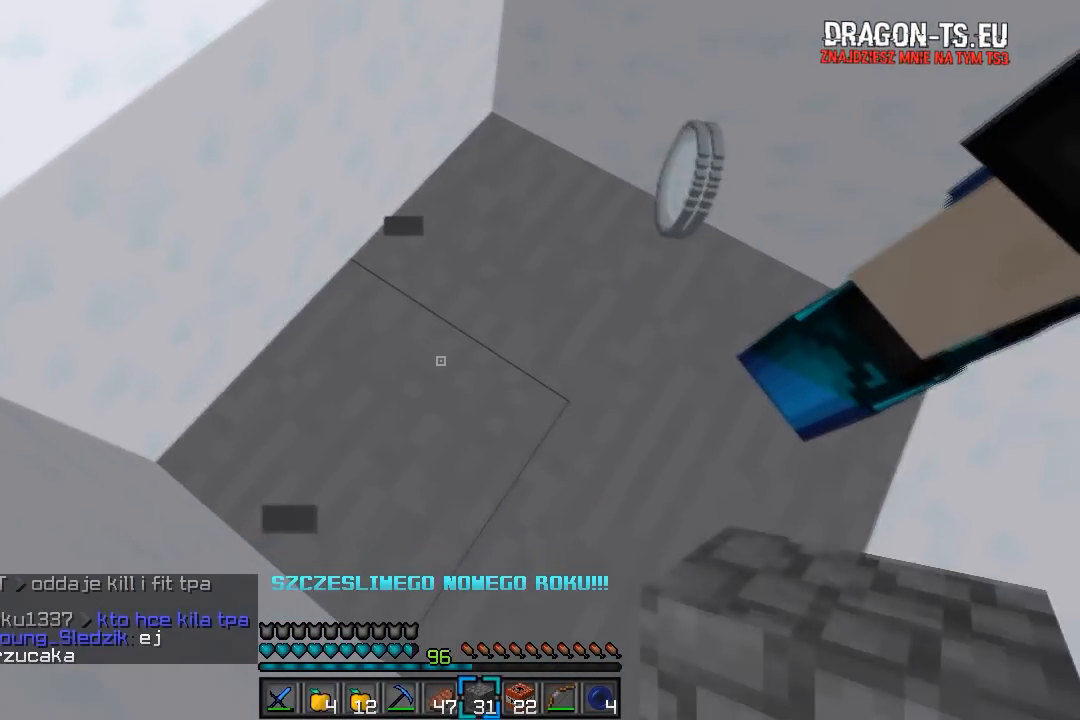
{"keys": [], "mouse": [], "events": [[17, "s", "up"], [300, "mouse_right", "down"], [450, "mouse_right", "up"]]}
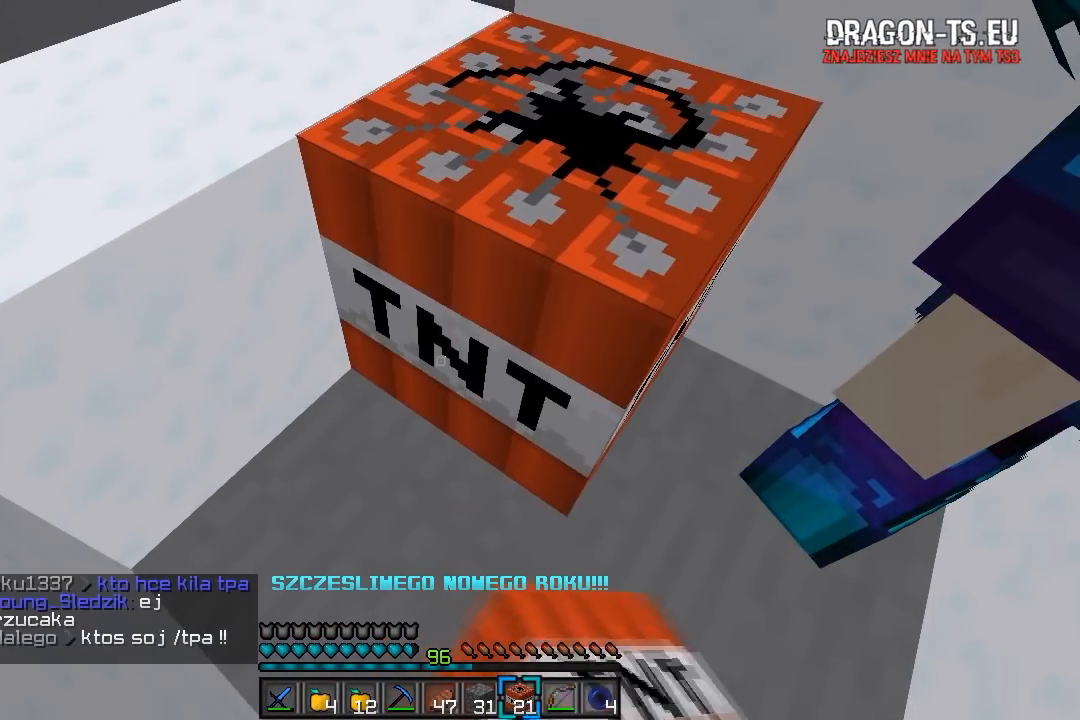
{"keys": ["s"], "mouse": [], "events": [[400, "s", "down"]]}
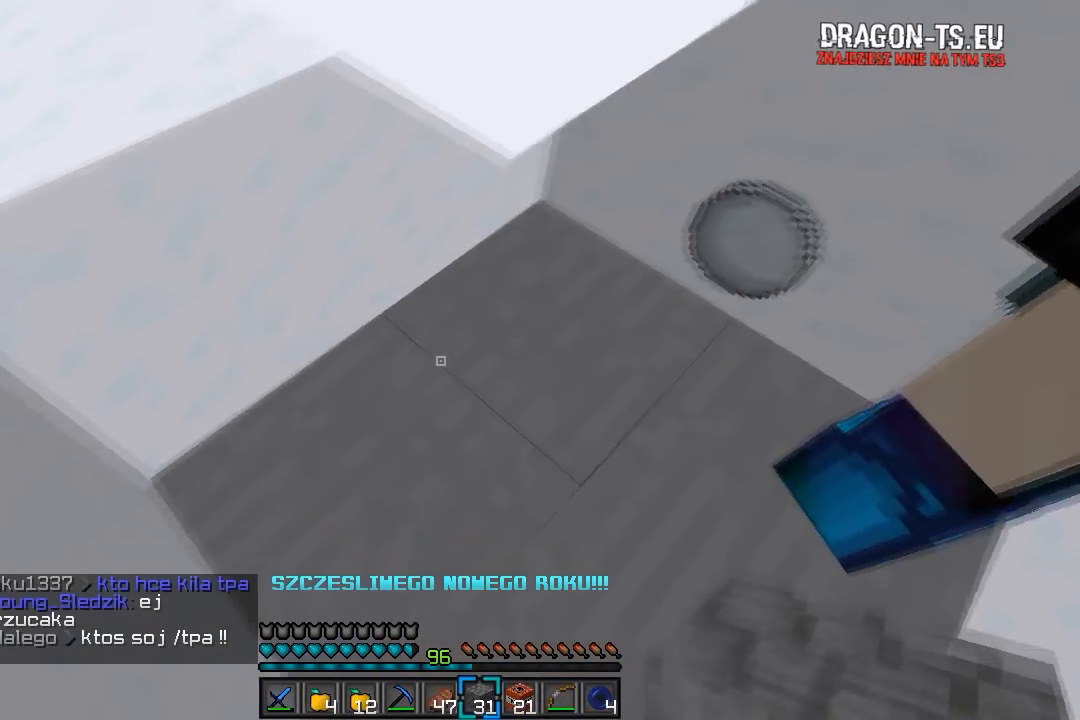
{"keys": [], "mouse": [], "events": [[133, "s", "up"]]}
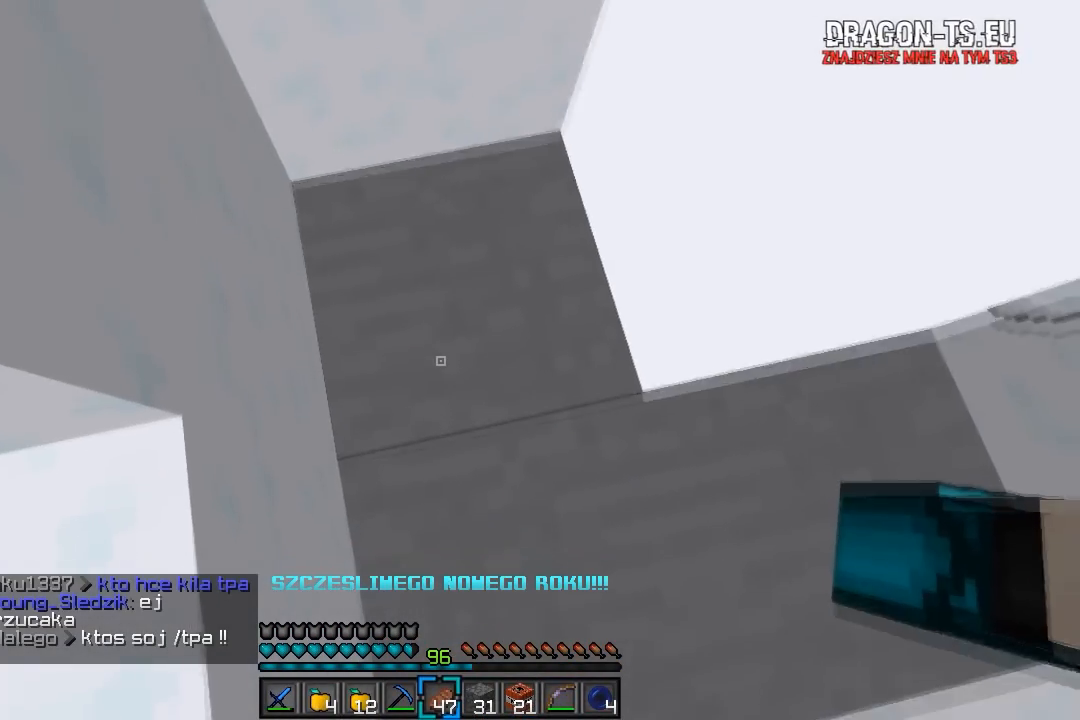
{"keys": [], "mouse": ["left"], "events": [[83, "mouse_left", "down"]]}
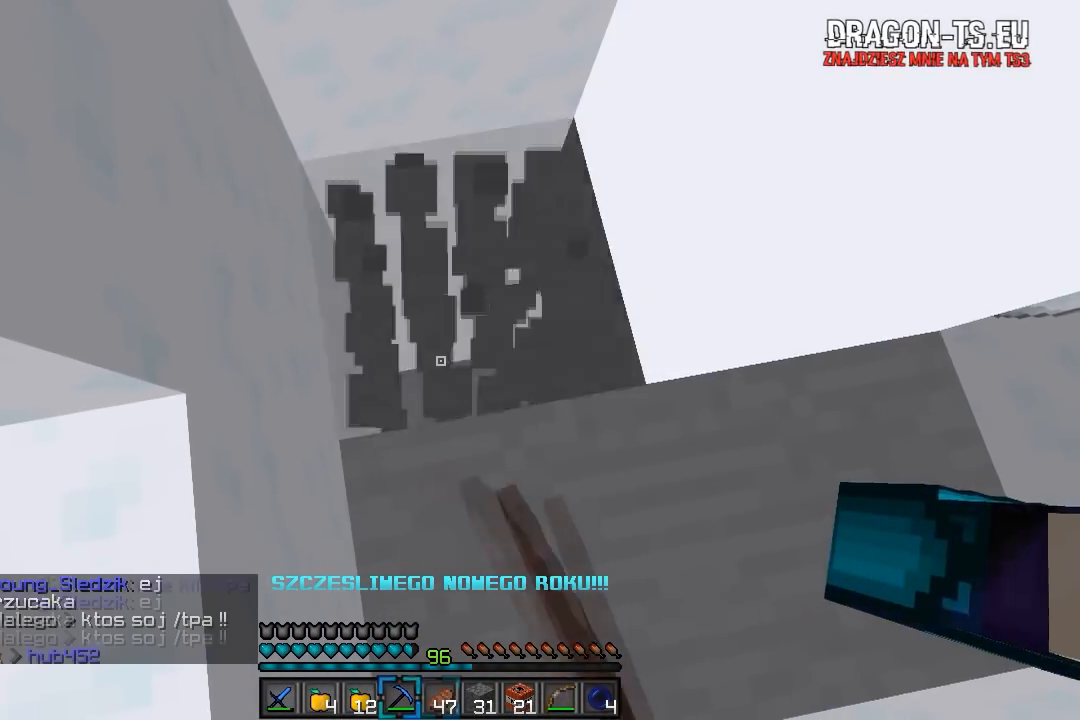
{"keys": [], "mouse": ["left"], "events": [[67, "w", "down"], [317, "w", "up"]]}
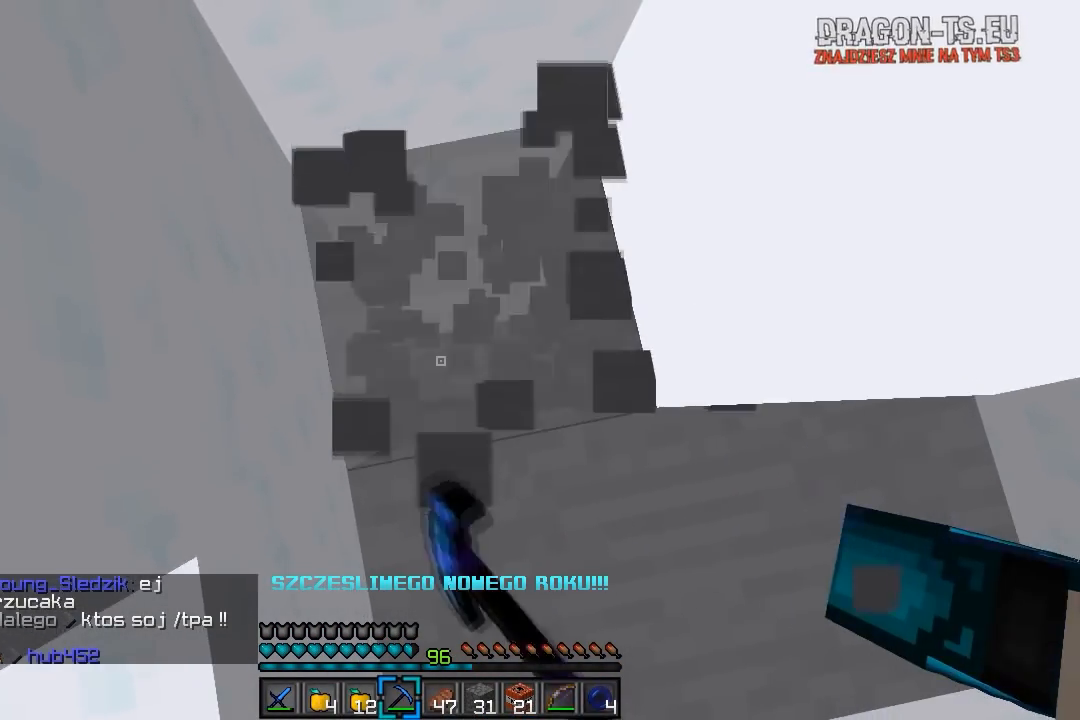
{"keys": ["a", "w"], "mouse": [], "events": [[50, "mouse_left", "up"], [67, "s", "down"], [317, "a", "down"], [417, "s", "up"], [467, "w", "down"]]}
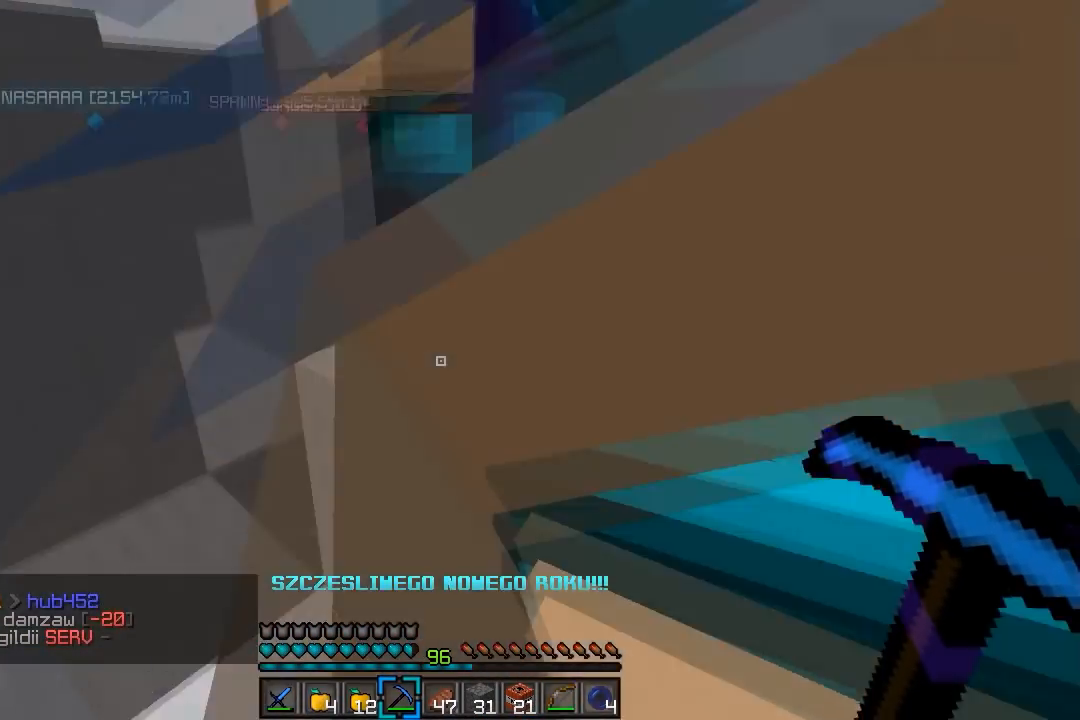
{"keys": [], "mouse": [], "events": [[417, "a", "up"], [433, "w", "up"]]}
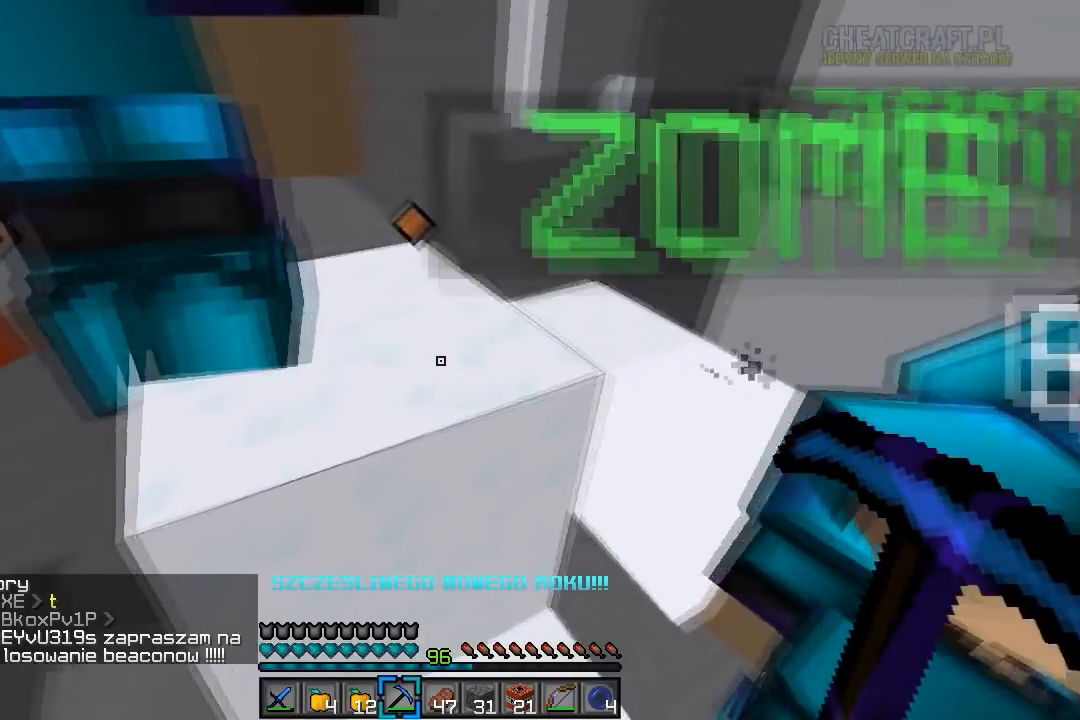
{"keys": [], "mouse": [], "events": []}
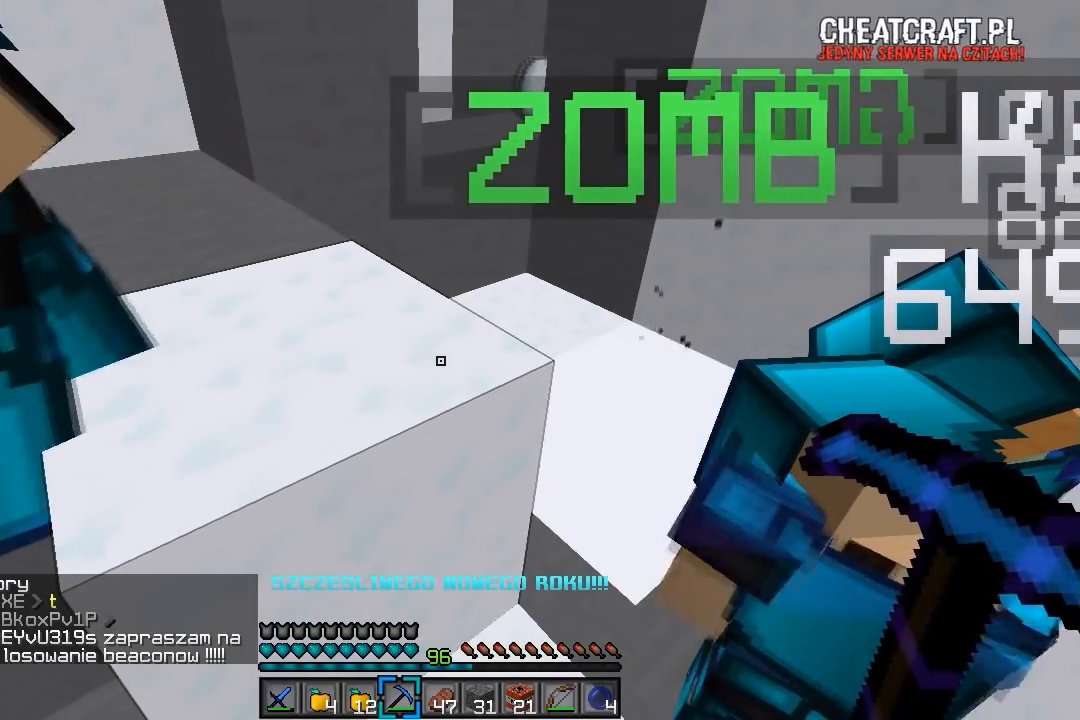
{"keys": [], "mouse": [], "events": []}
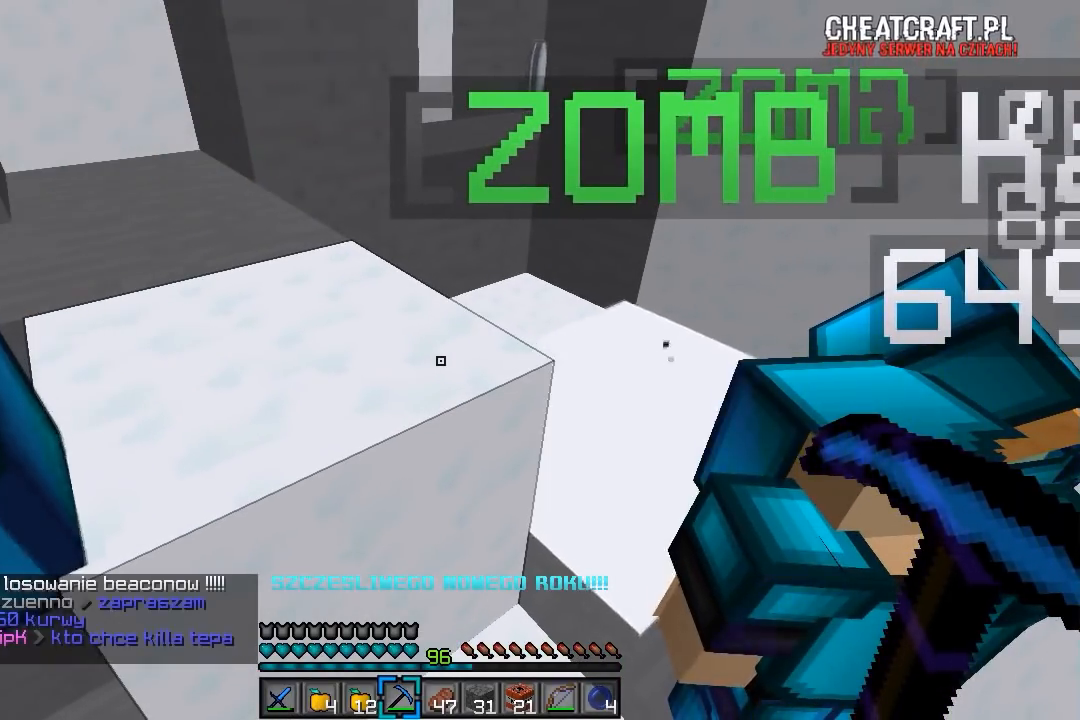
{"keys": [], "mouse": [], "events": []}
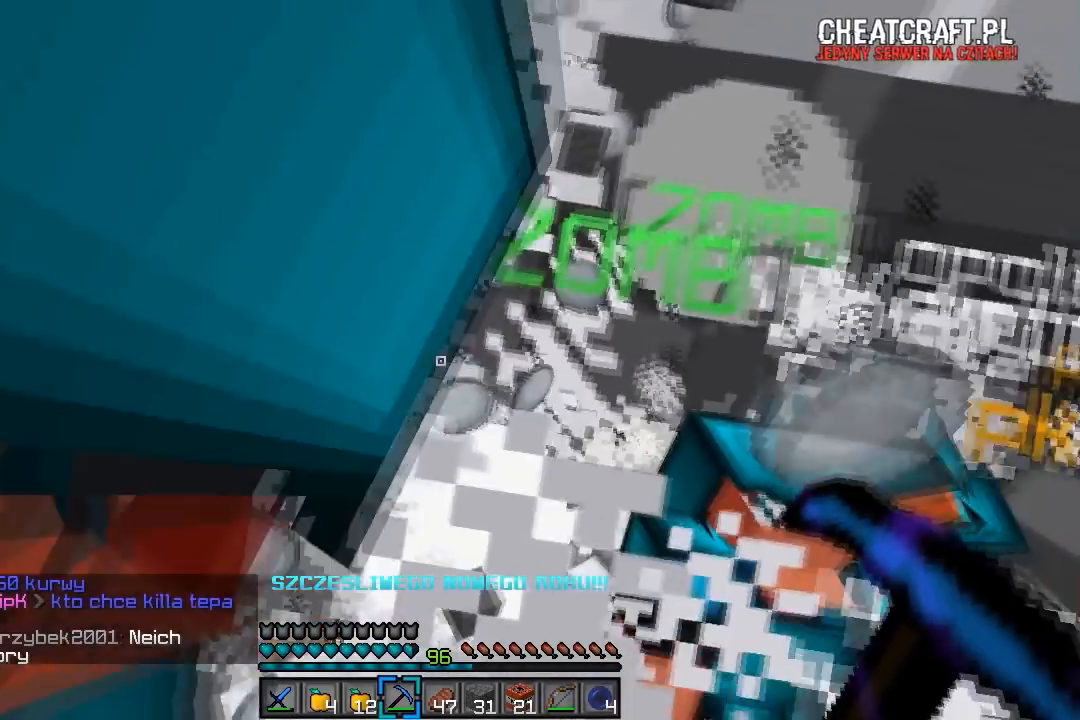
{"keys": ["d", "w"], "mouse": [], "events": [[367, "d", "down"], [450, "w", "down"]]}
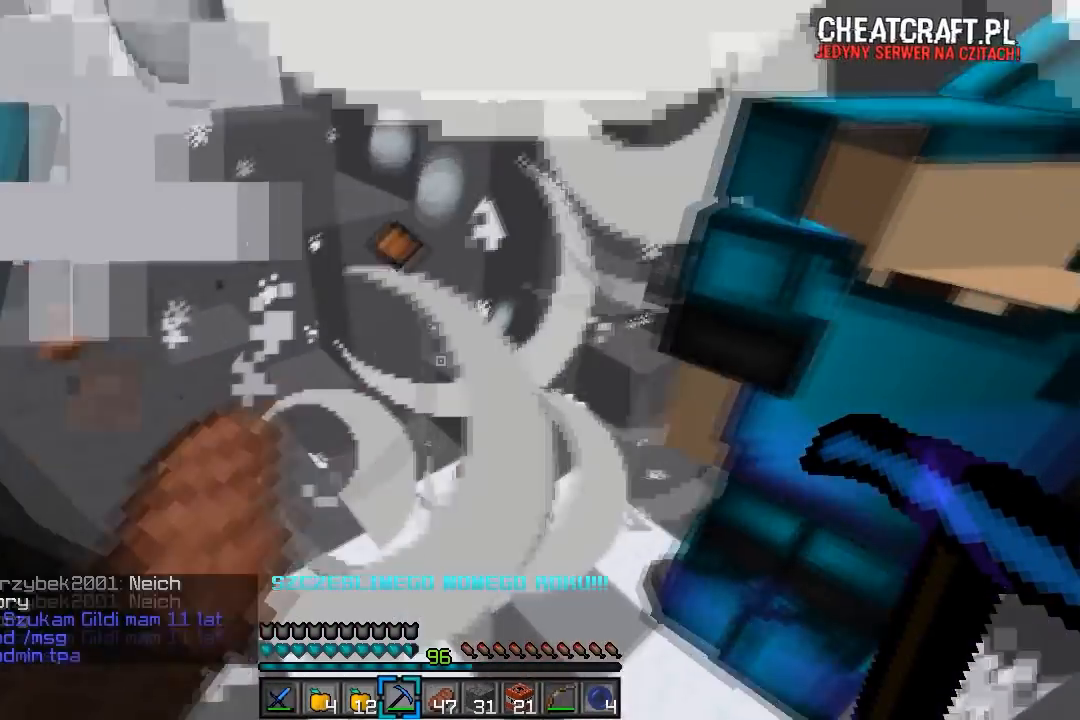
{"keys": [], "mouse": [], "events": [[167, "d", "up"], [217, "w", "up"]]}
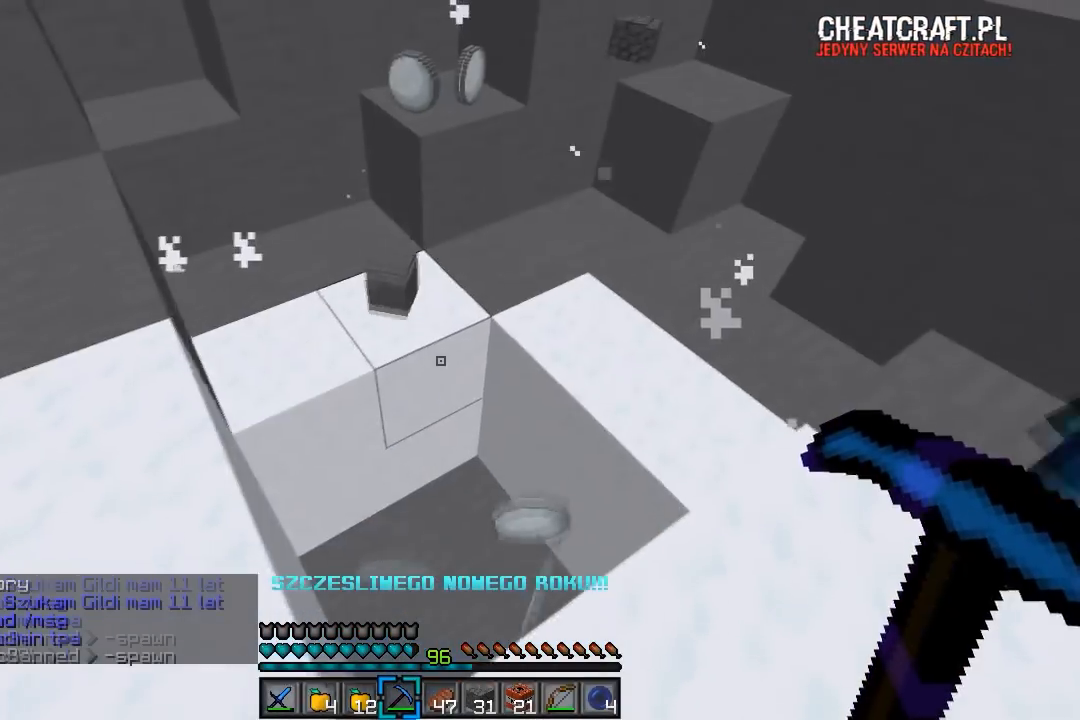
{"keys": ["w"], "mouse": [], "events": [[400, "w", "down"]]}
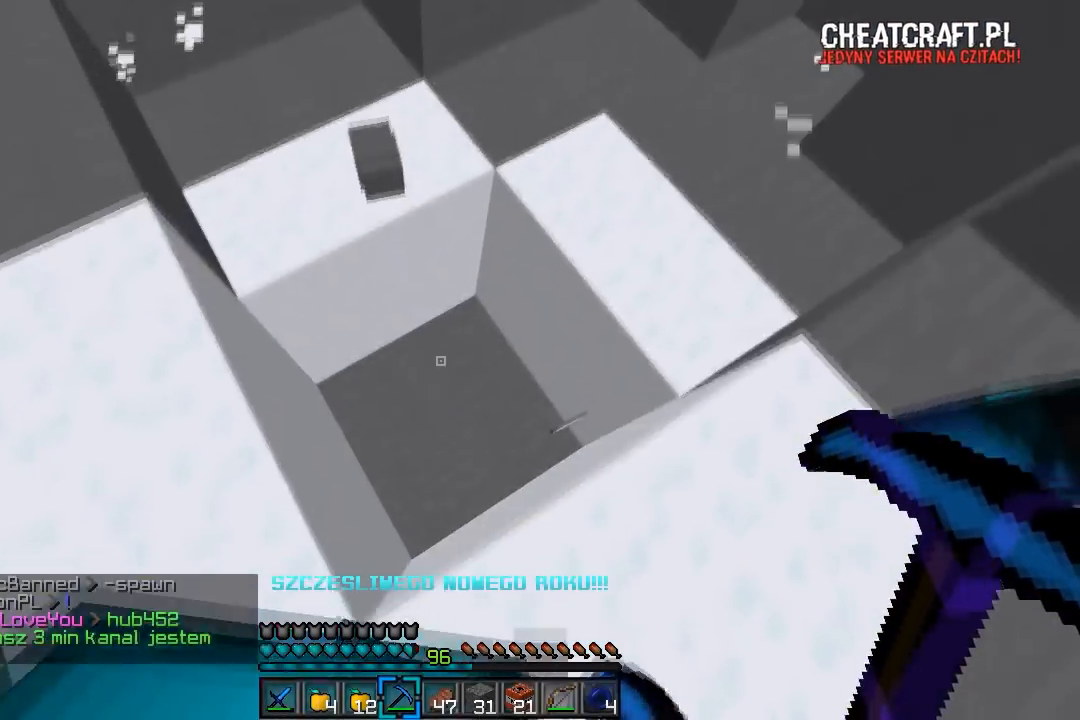
{"keys": [], "mouse": ["left"], "events": [[17, "mouse_left", "down"], [117, "w", "up"], [350, "s", "down"], [467, "s", "up"]]}
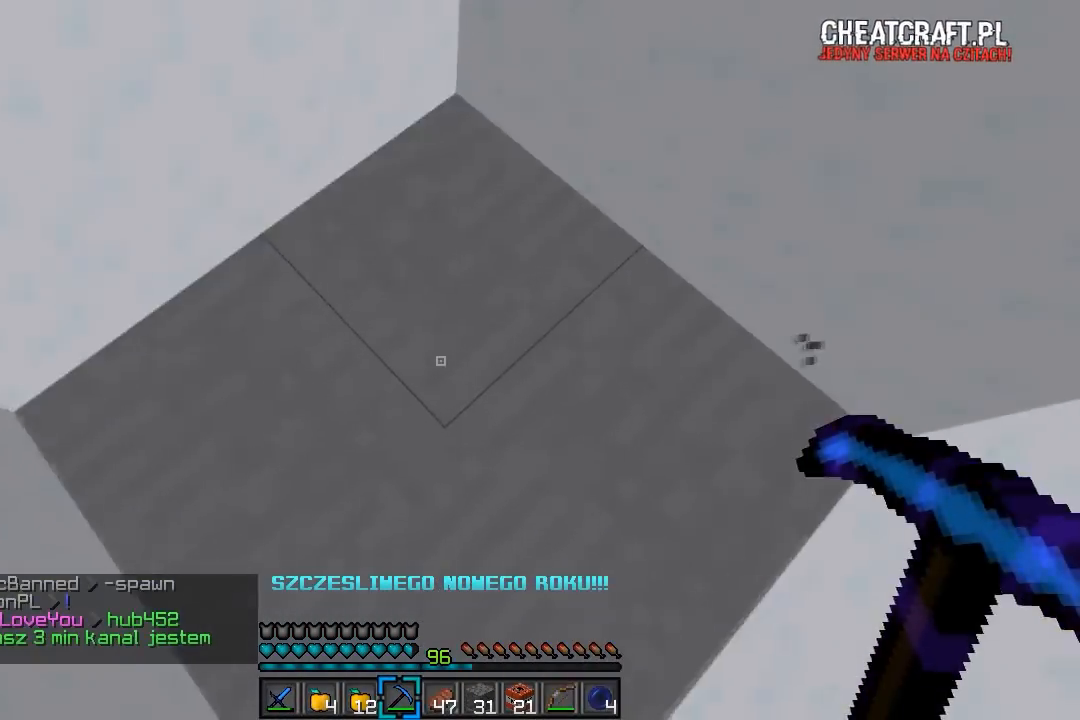
{"keys": [], "mouse": ["left"], "events": [[67, "w", "down"], [317, "w", "up"]]}
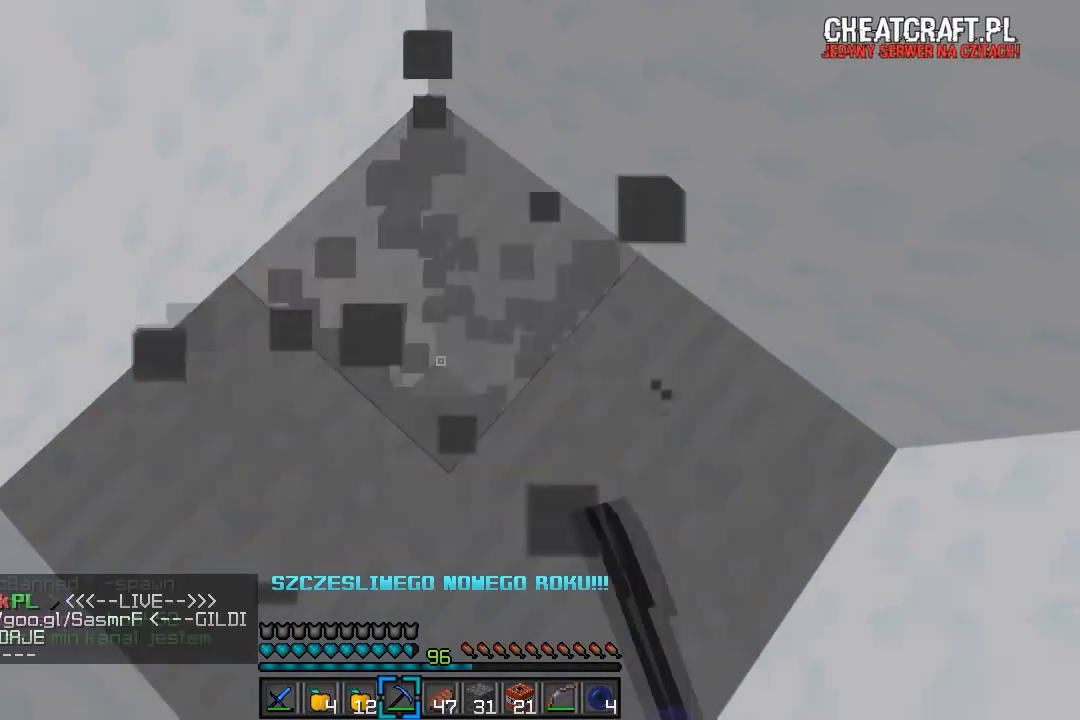
{"keys": [], "mouse": [], "events": [[100, "mouse_left", "up"]]}
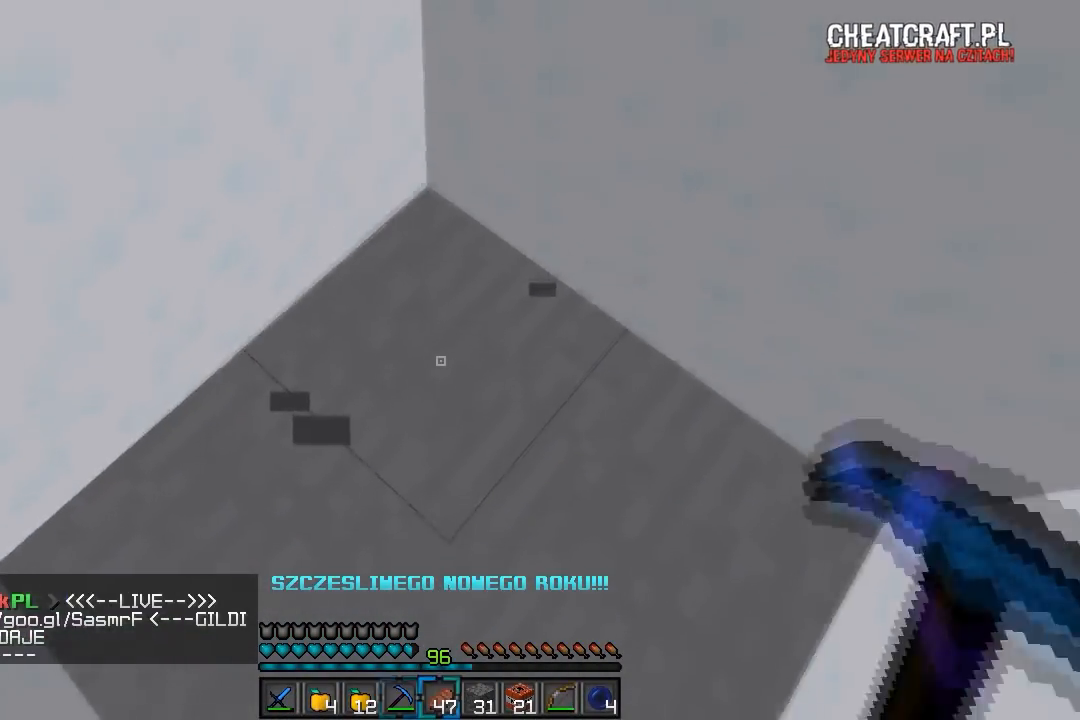
{"keys": ["s"], "mouse": ["right"], "events": [[17, "s", "down"], [233, "s", "up"], [367, "s", "down"], [483, "mouse_right", "down"]]}
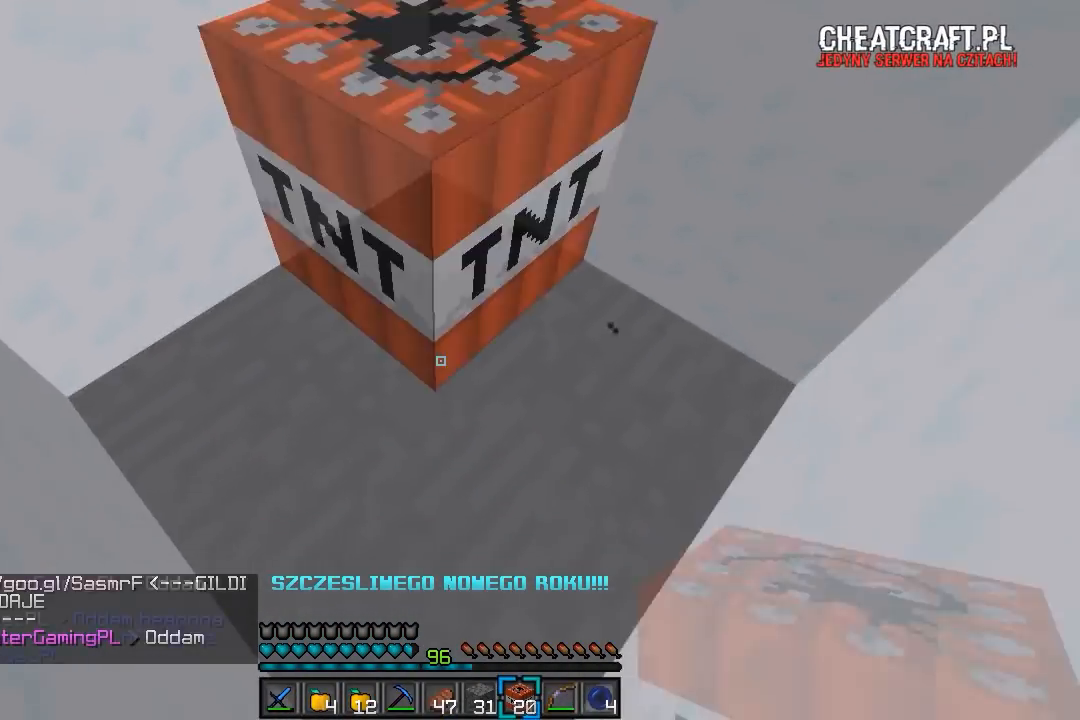
{"keys": [], "mouse": [], "events": [[67, "s", "up"], [167, "mouse_right", "up"]]}
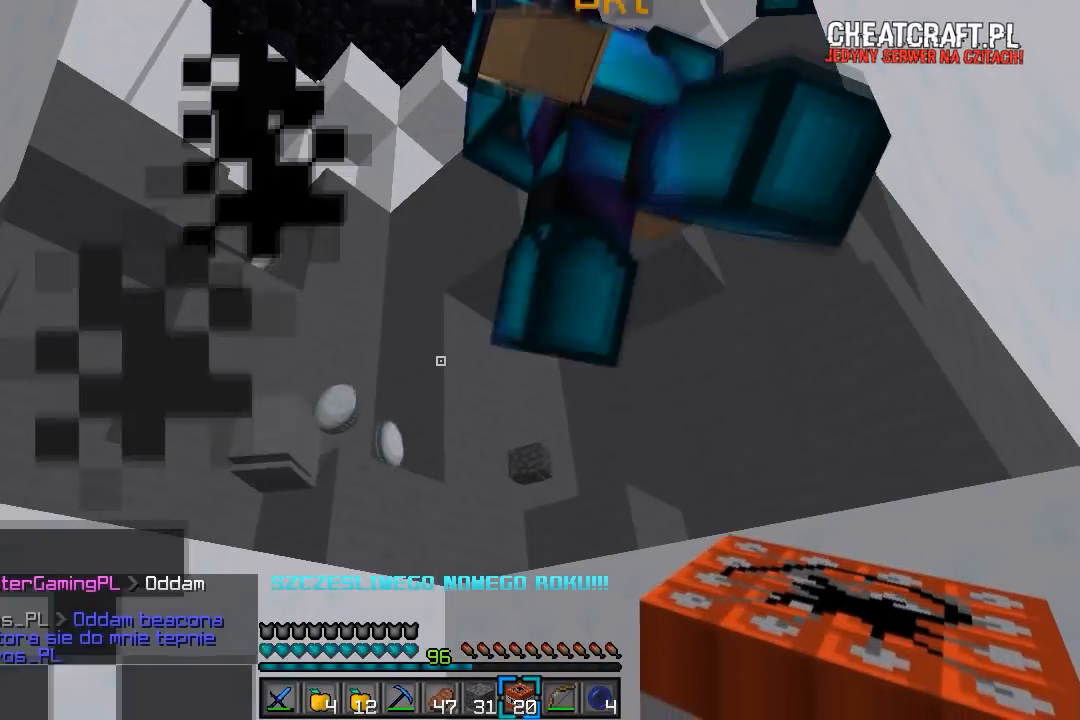
{"keys": [], "mouse": [], "events": []}
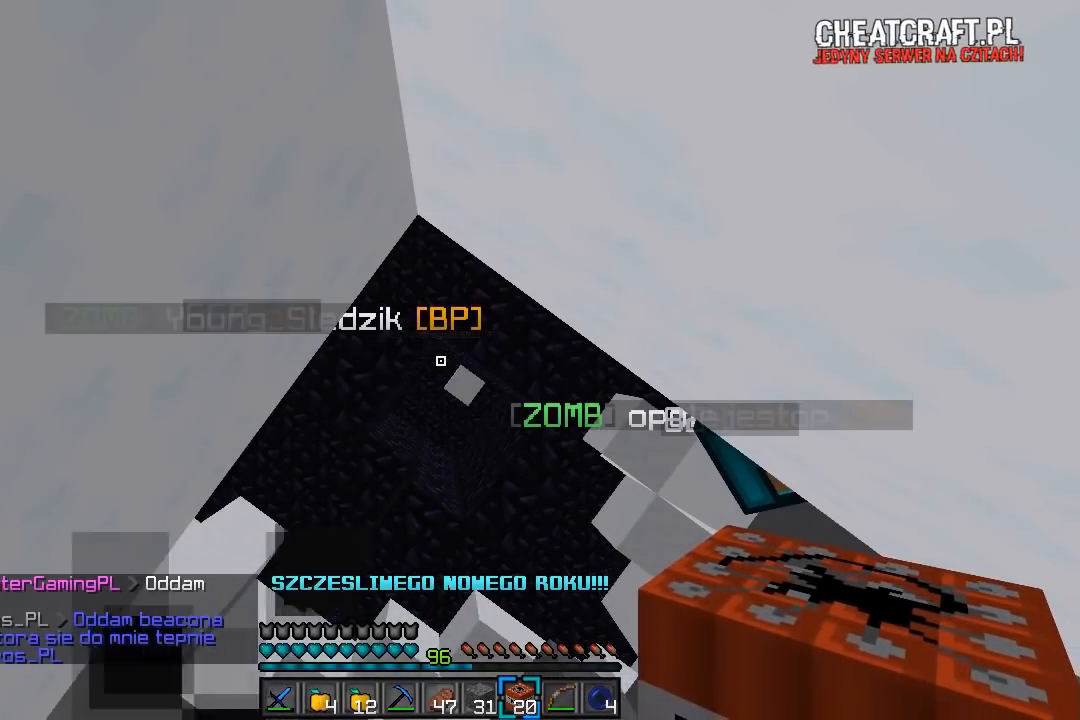
{"keys": [], "mouse": [], "events": []}
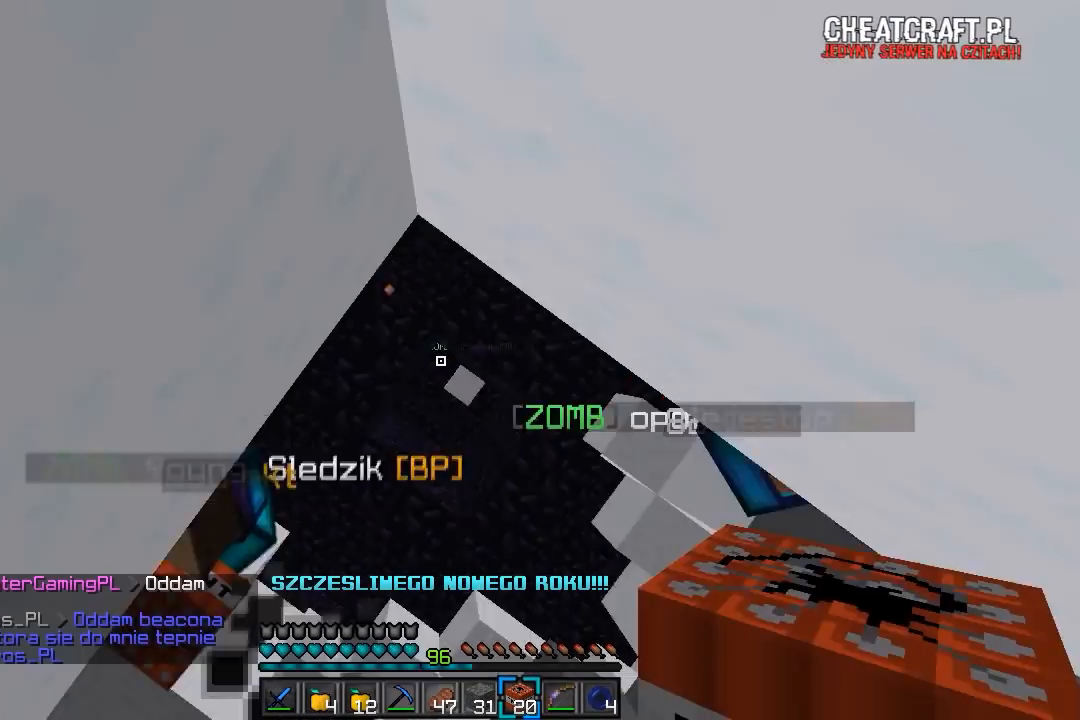
{"keys": [], "mouse": [], "events": []}